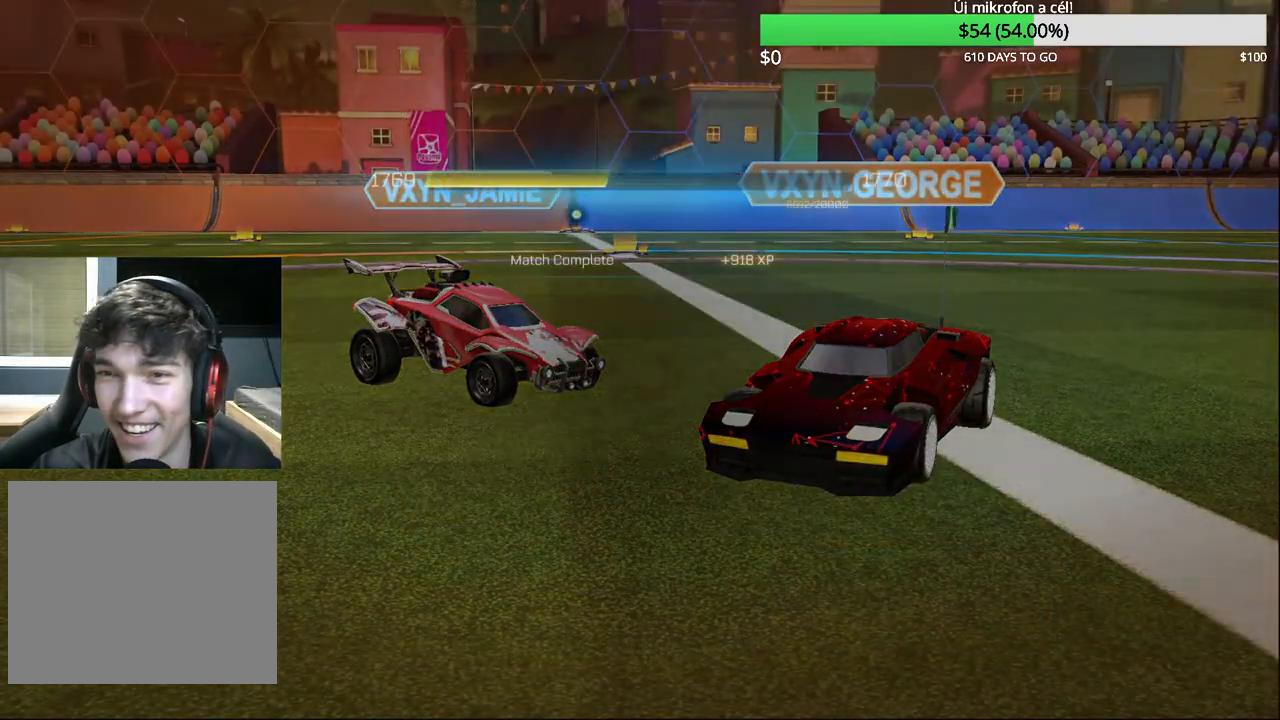
Gameplay with a controller (PlayStation layout); each line is a JSON object with the inputs held at the frame after it. "events" lists button and stick changes between this image and that frame as [ms after this image, input, new state], when the widget could be followed in between.
{"buttons": [], "left_stick": "center", "right_stick": "center", "events": [[317, "CROSS", "down"], [450, "CROSS", "up"]]}
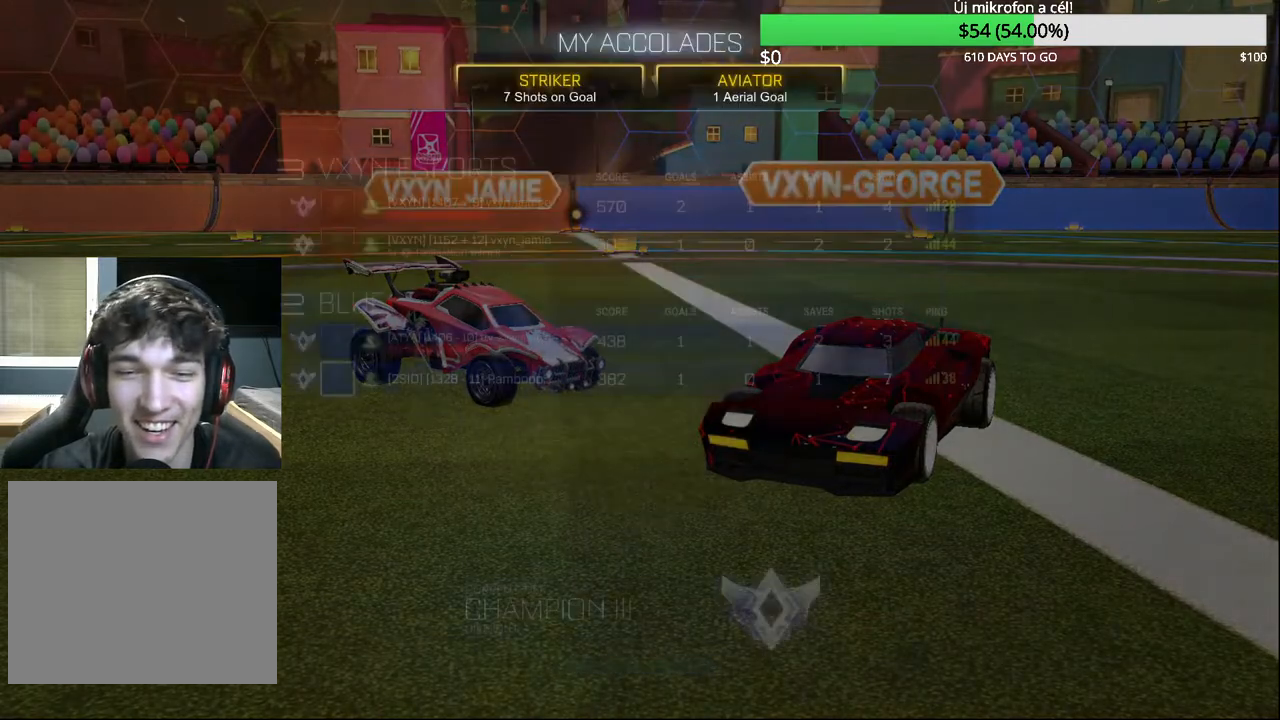
{"buttons": [], "left_stick": "center", "right_stick": "center", "events": []}
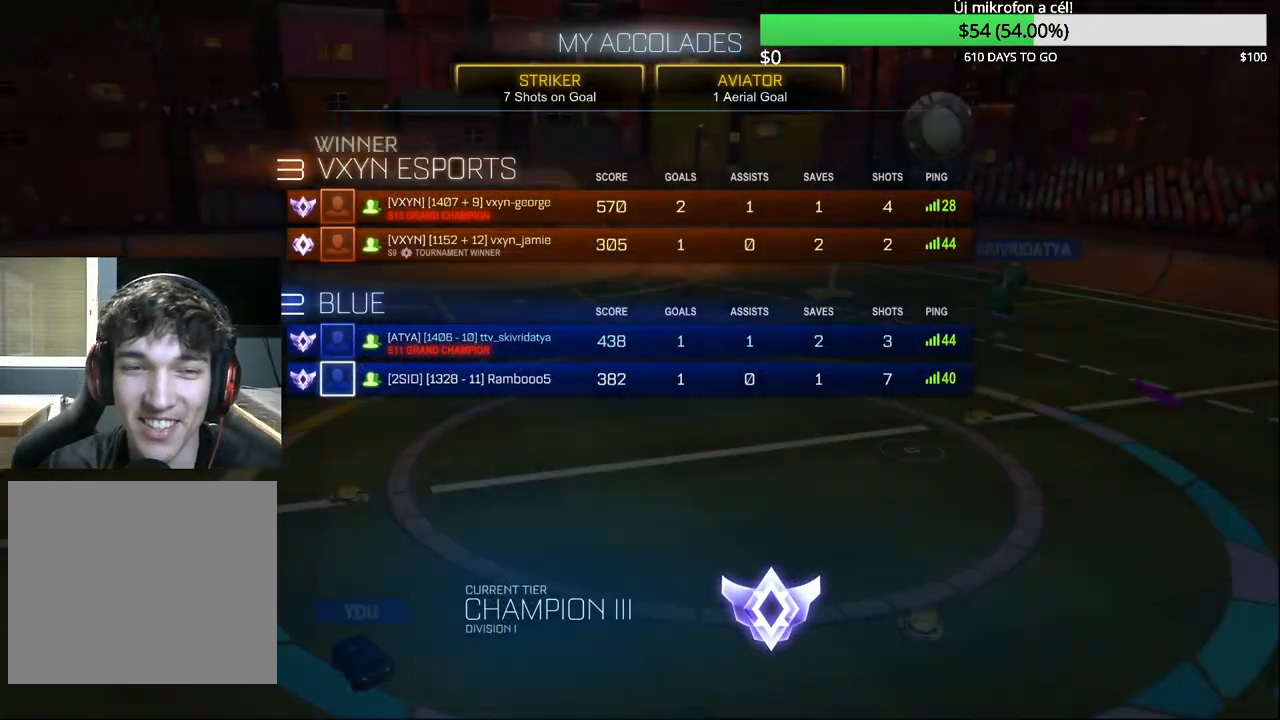
{"buttons": [], "left_stick": "center", "right_stick": "center", "events": []}
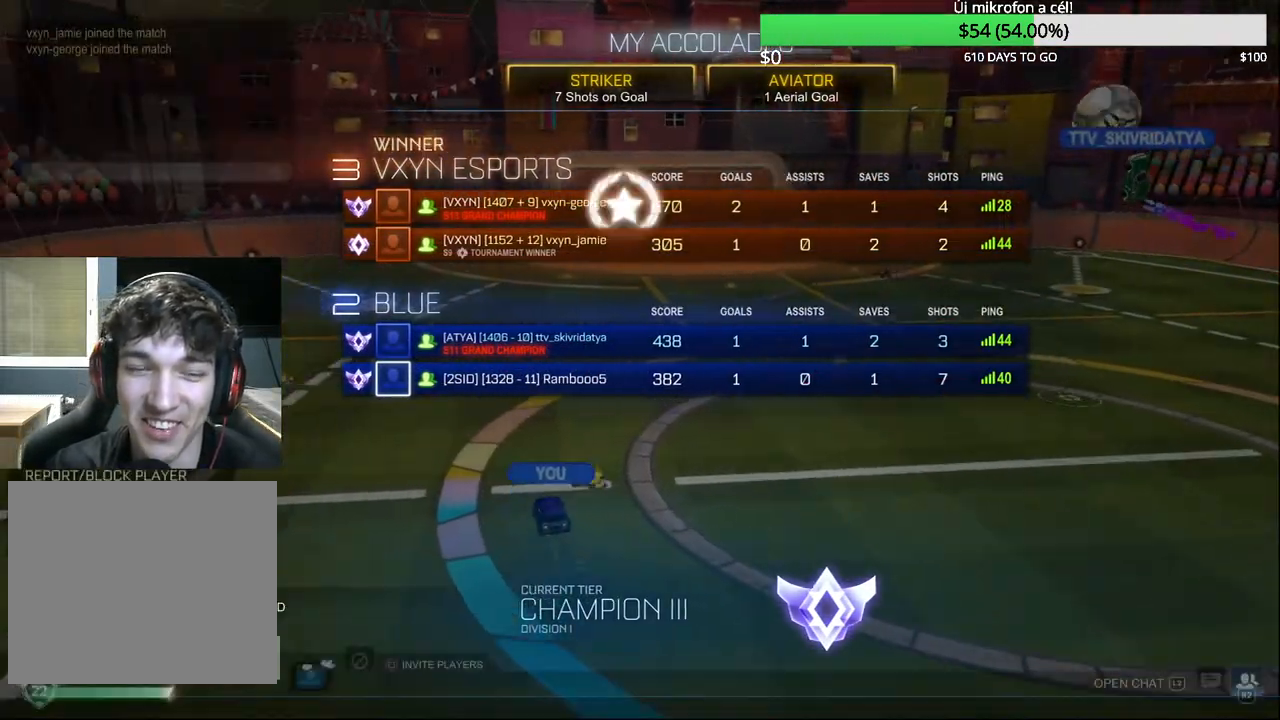
{"buttons": [], "left_stick": "center", "right_stick": "center", "events": []}
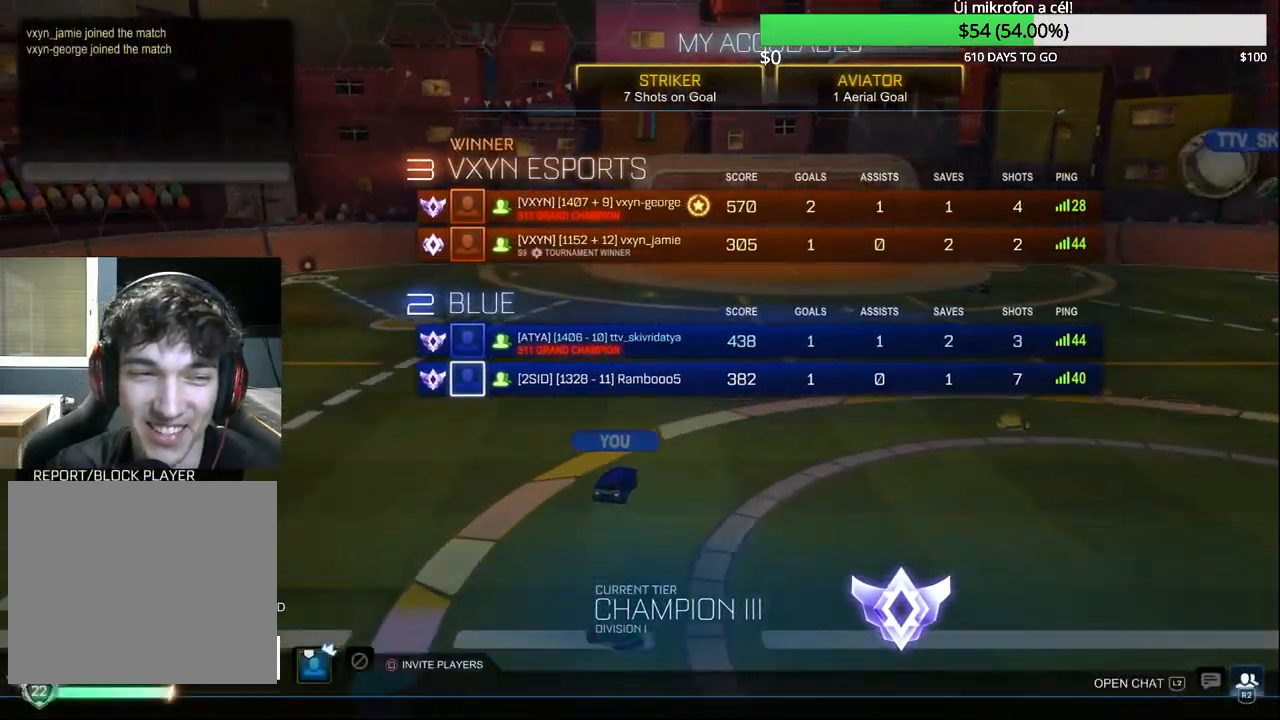
{"buttons": [], "left_stick": "down", "right_stick": "center", "events": [[133, "left_stick", "down"]]}
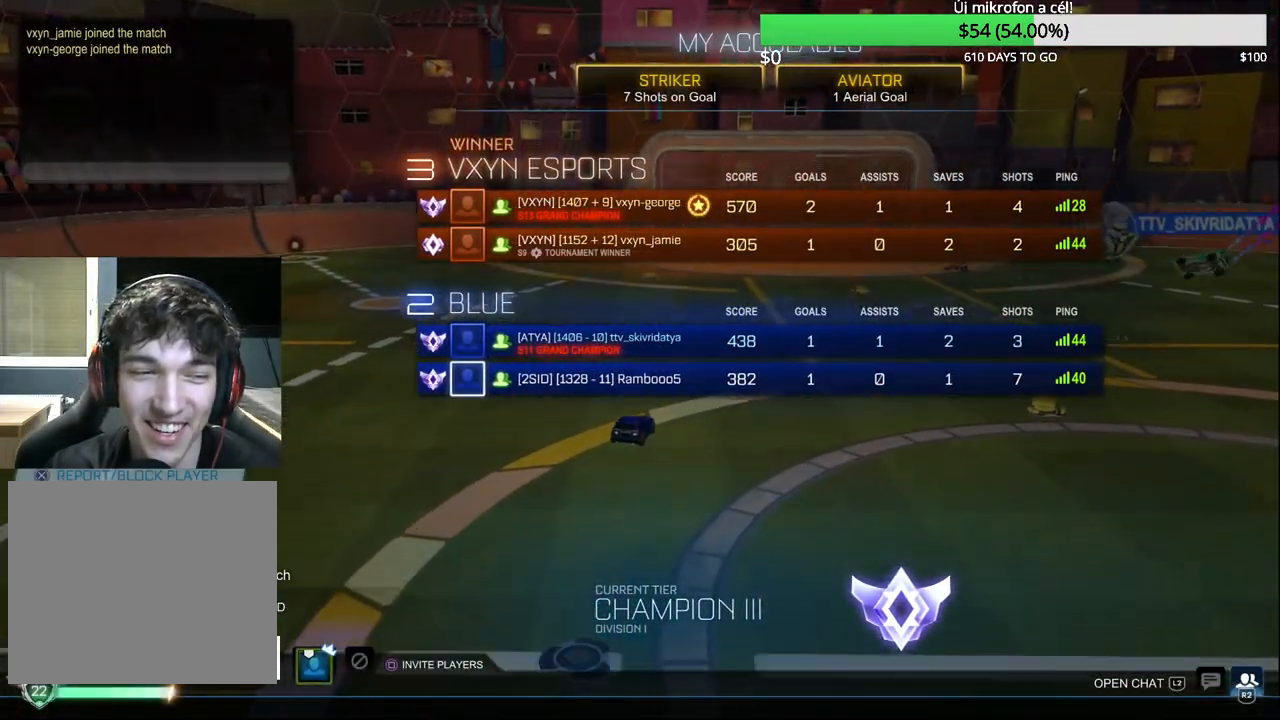
{"buttons": ["CROSS"], "left_stick": "center", "right_stick": "center", "events": [[167, "left_stick", "center"], [250, "left_stick", "down"], [333, "left_stick", "center"], [467, "CROSS", "down"]]}
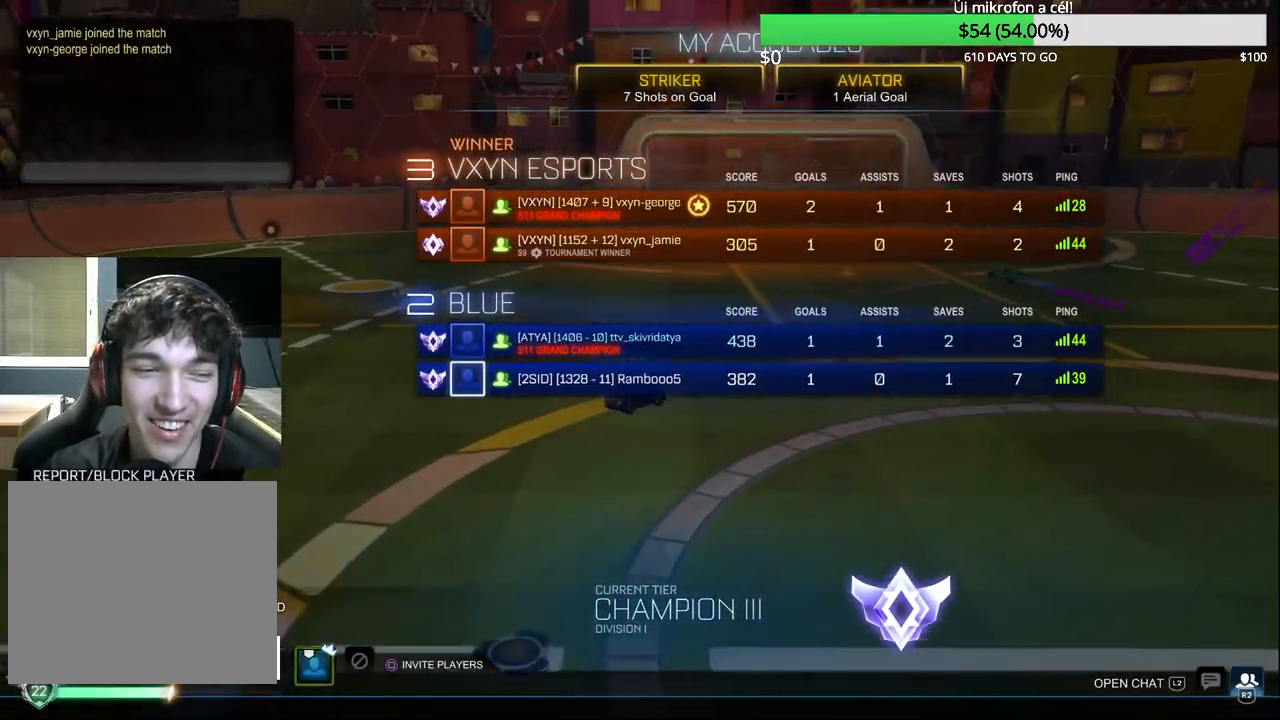
{"buttons": [], "left_stick": "center", "right_stick": "center", "events": [[67, "CROSS", "up"], [183, "left_stick", "left"], [300, "left_stick", "center"], [333, "CROSS", "down"], [417, "CROSS", "up"]]}
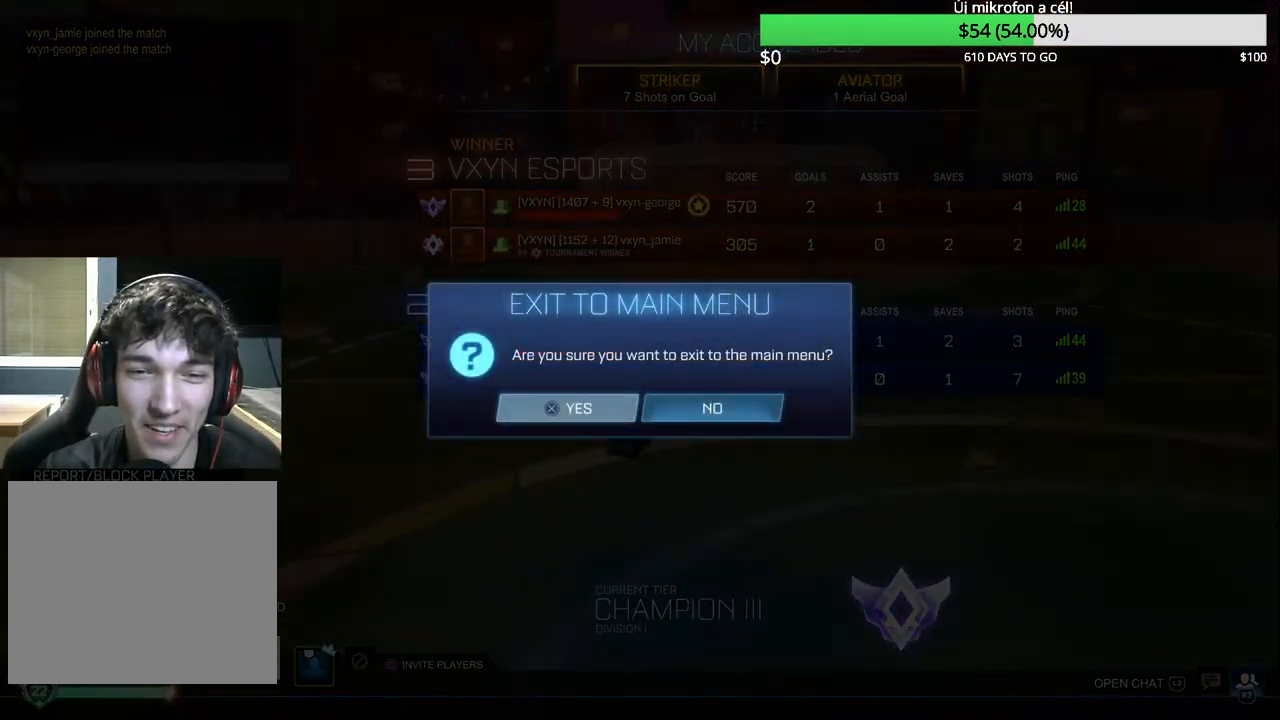
{"buttons": [], "left_stick": "center", "right_stick": "center", "events": []}
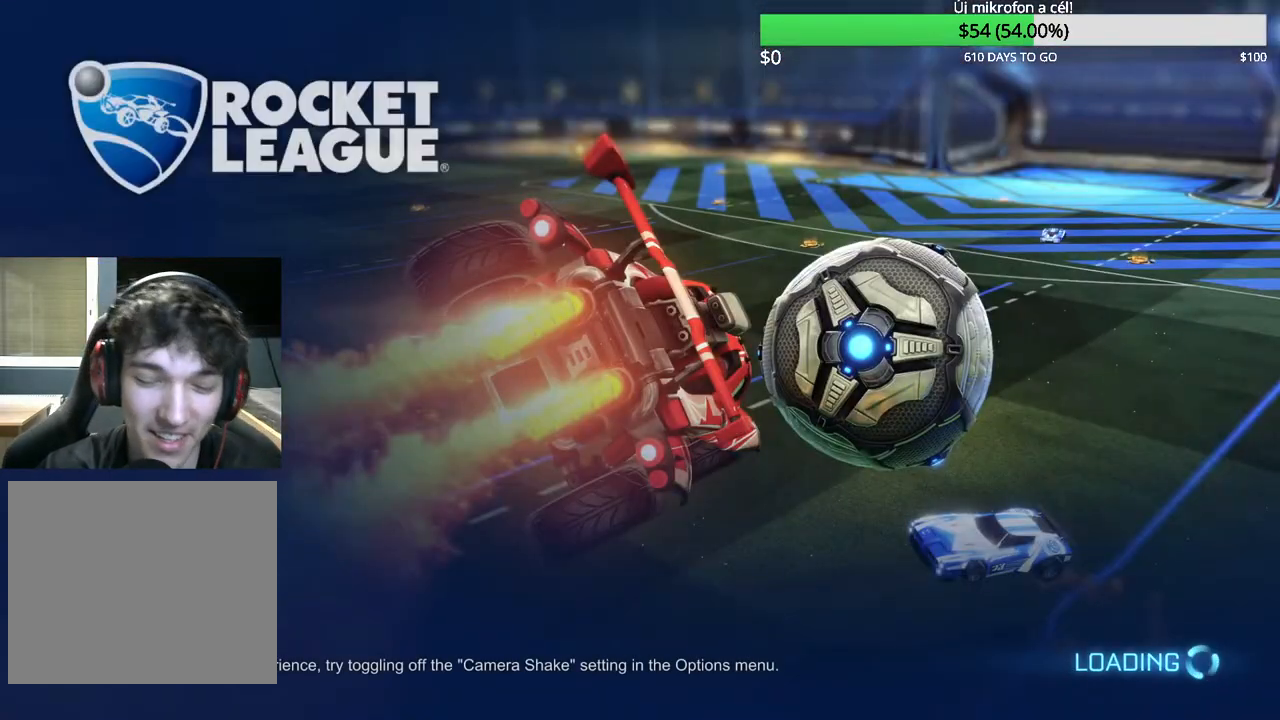
{"buttons": [], "left_stick": "center", "right_stick": "center", "events": []}
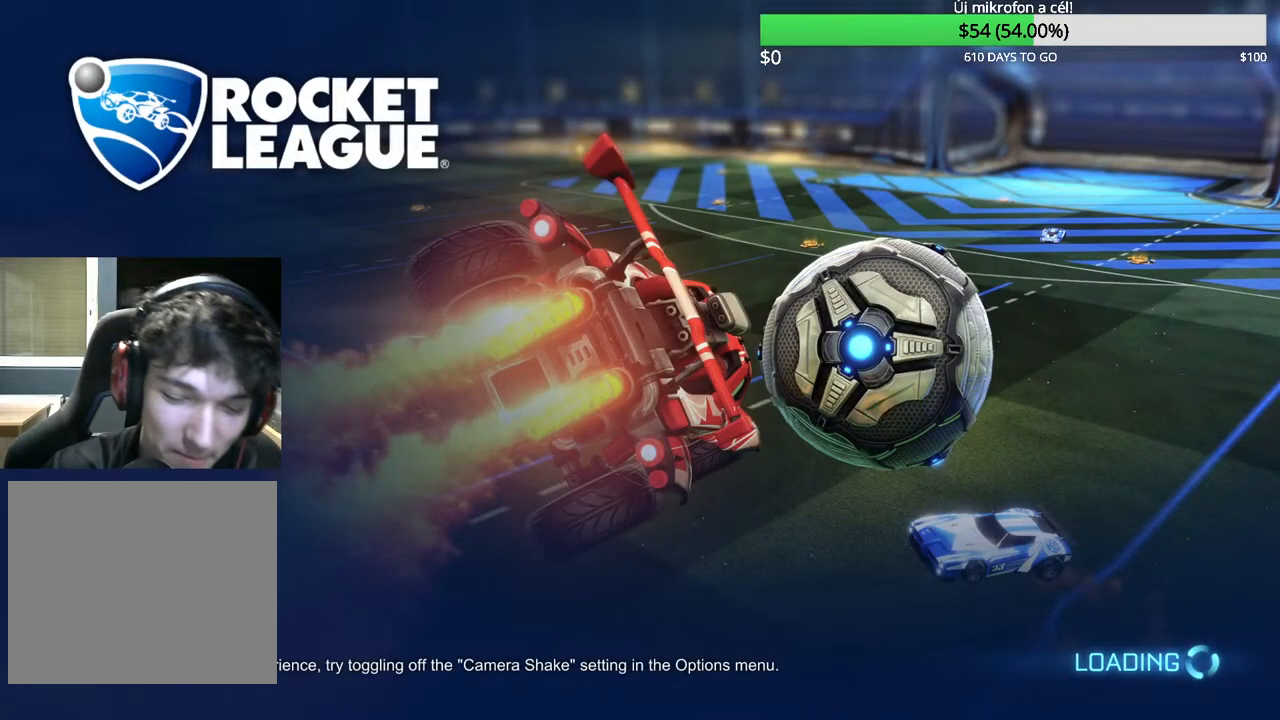
{"buttons": [], "left_stick": "center", "right_stick": "center", "events": []}
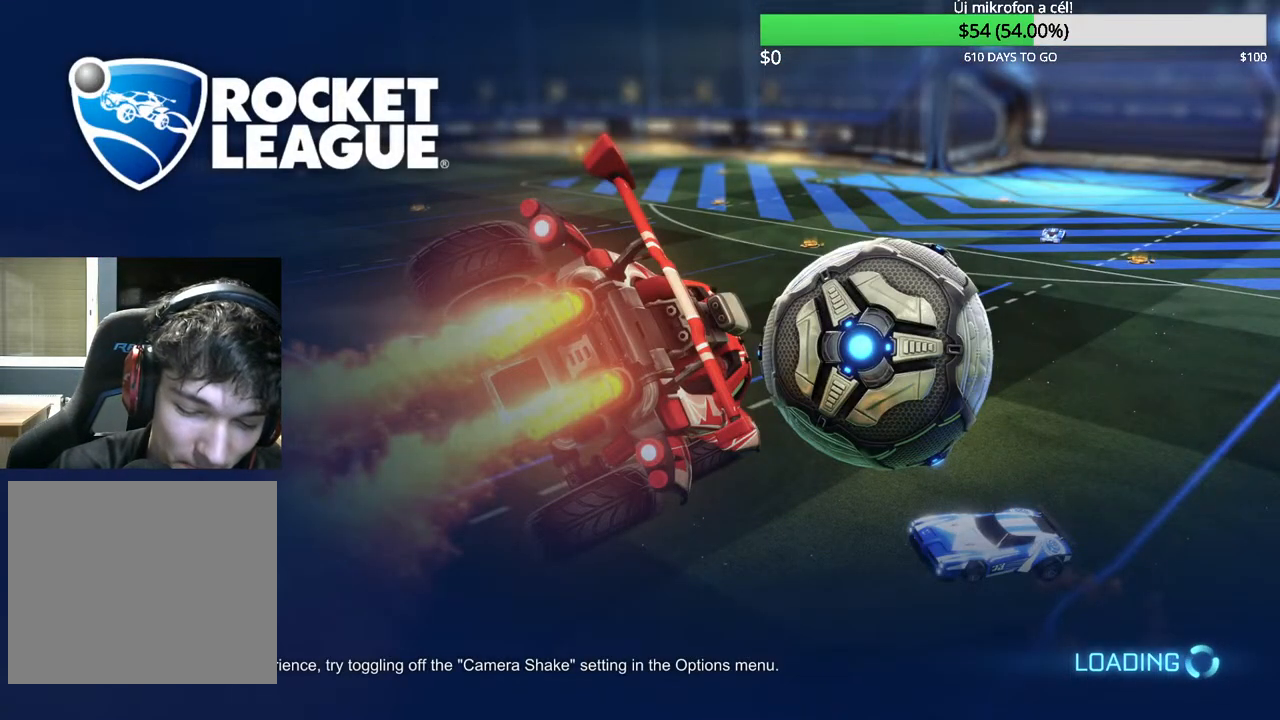
{"buttons": [], "left_stick": "center", "right_stick": "center", "events": []}
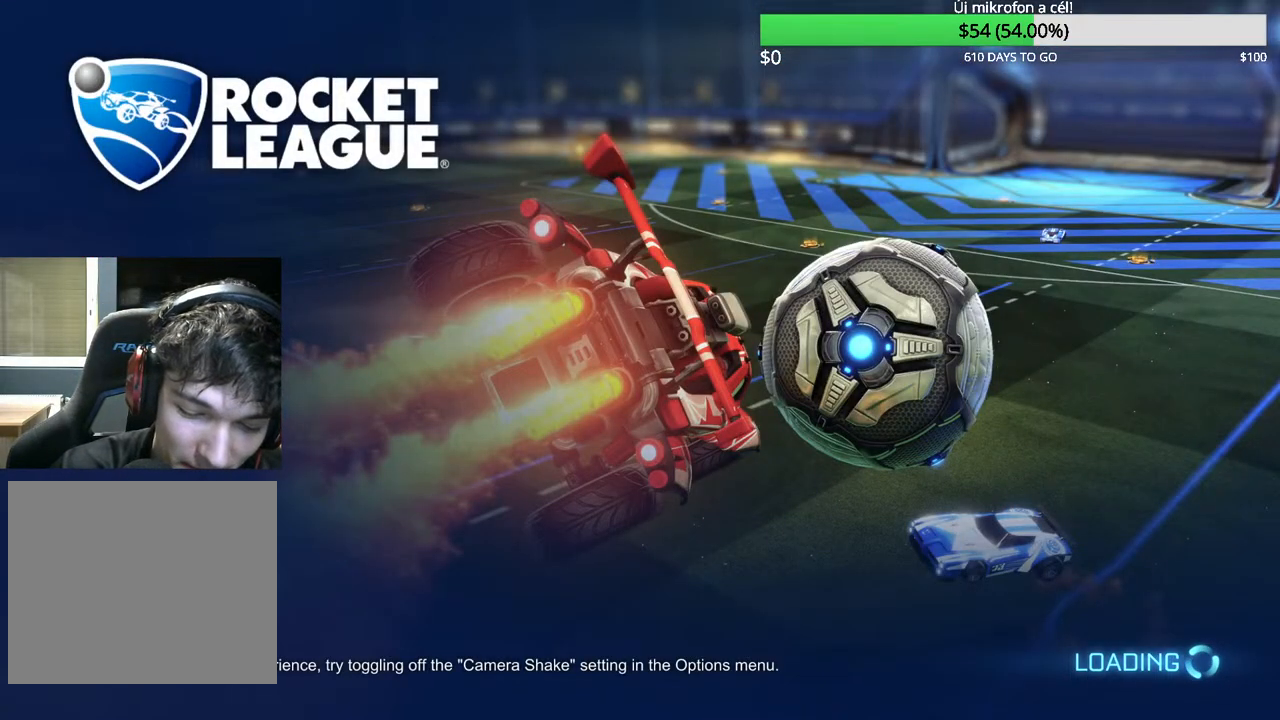
{"buttons": [], "left_stick": "center", "right_stick": "center", "events": []}
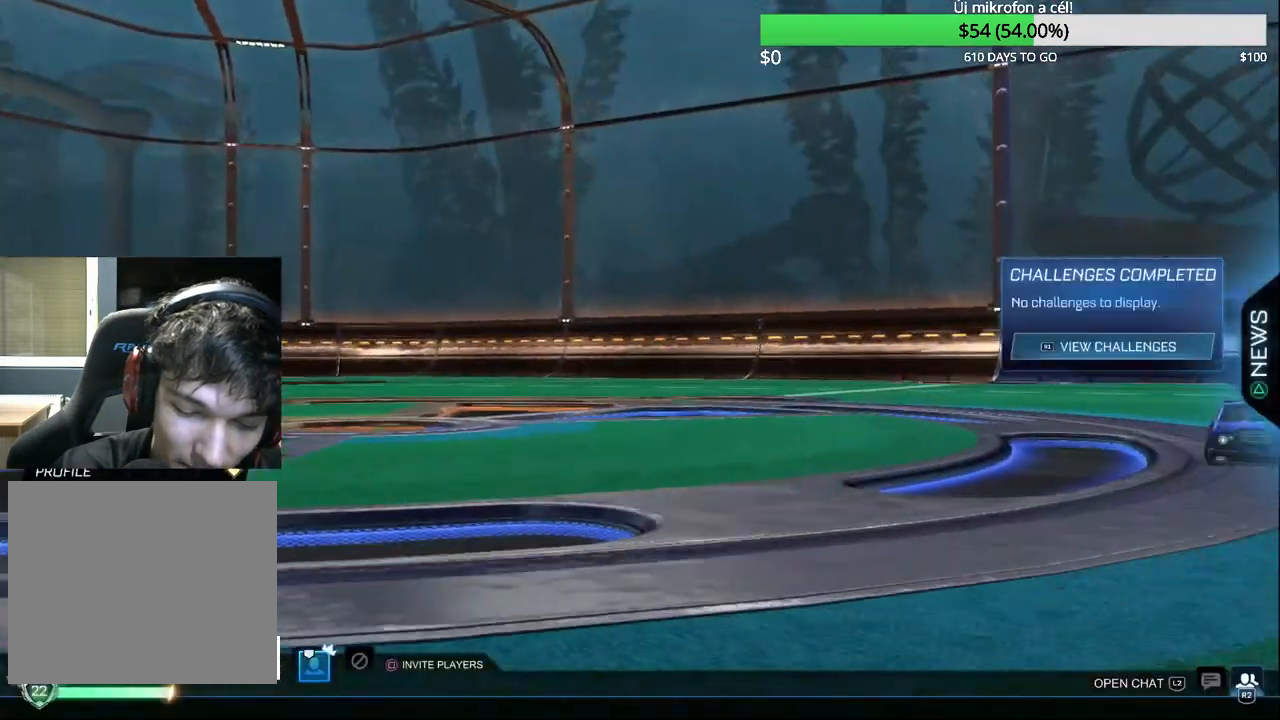
{"buttons": [], "left_stick": "center", "right_stick": "center", "events": []}
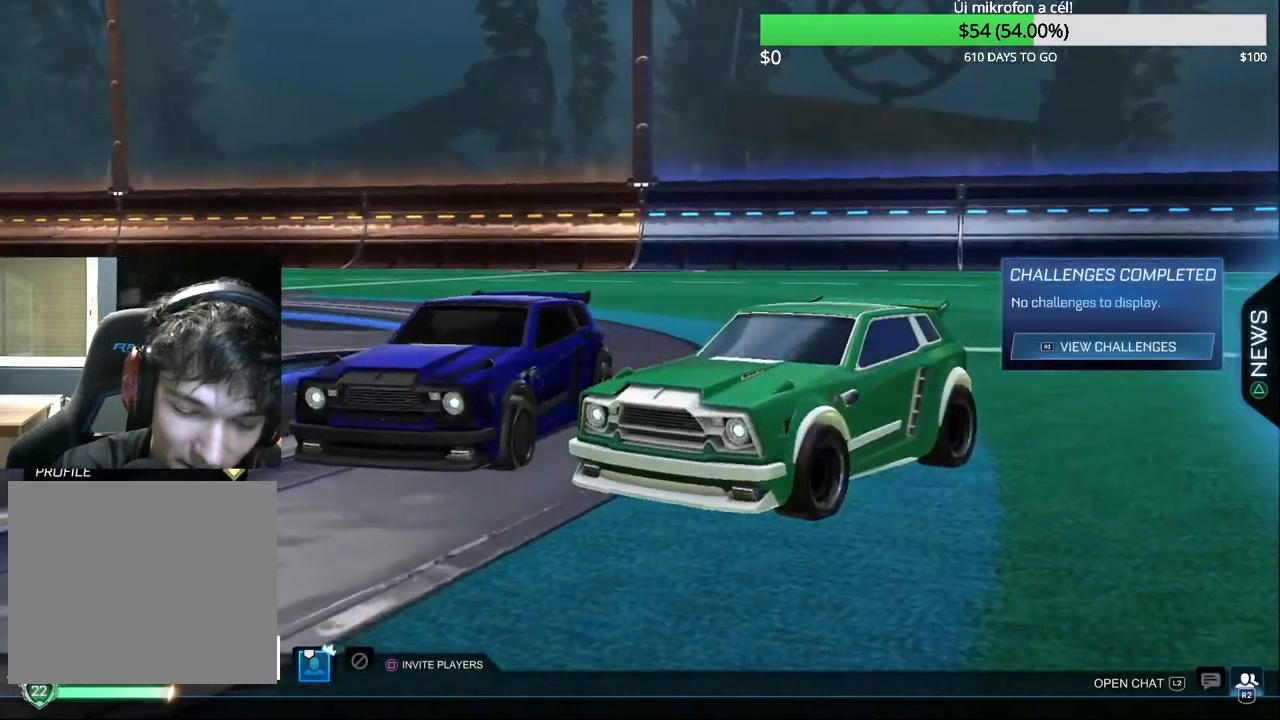
{"buttons": [], "left_stick": "center", "right_stick": "center", "events": []}
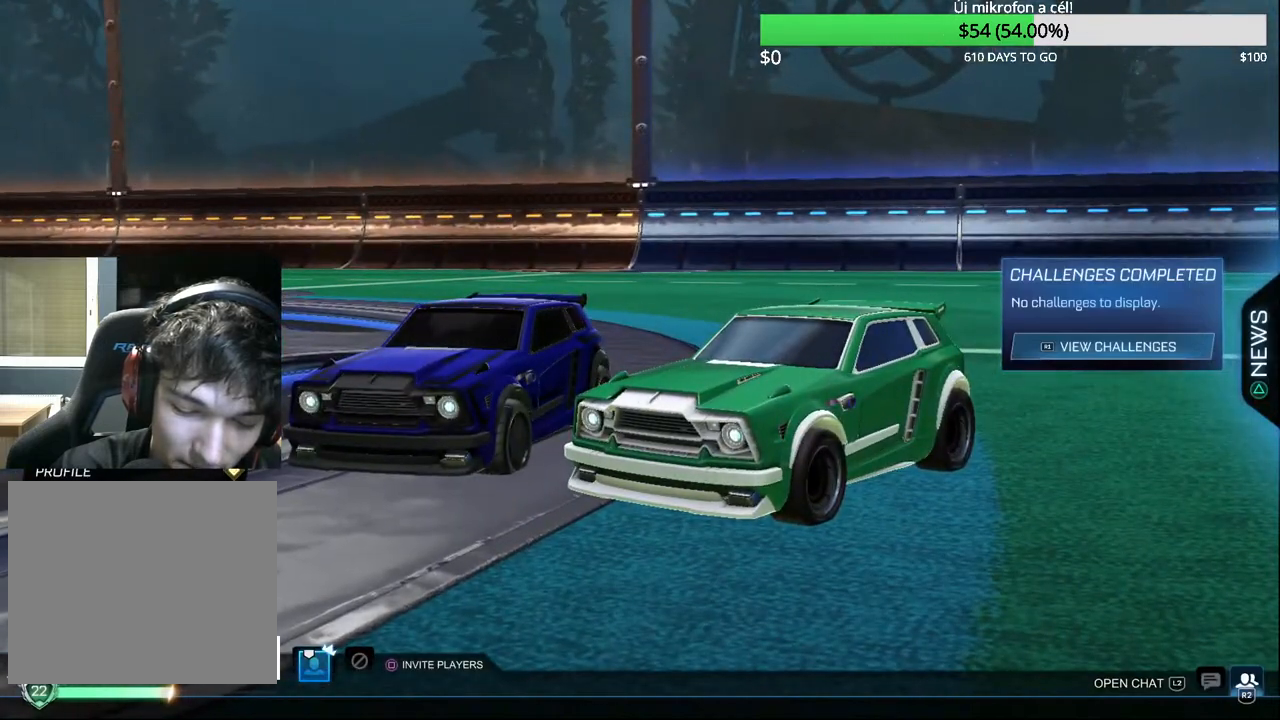
{"buttons": [], "left_stick": "center", "right_stick": "center", "events": []}
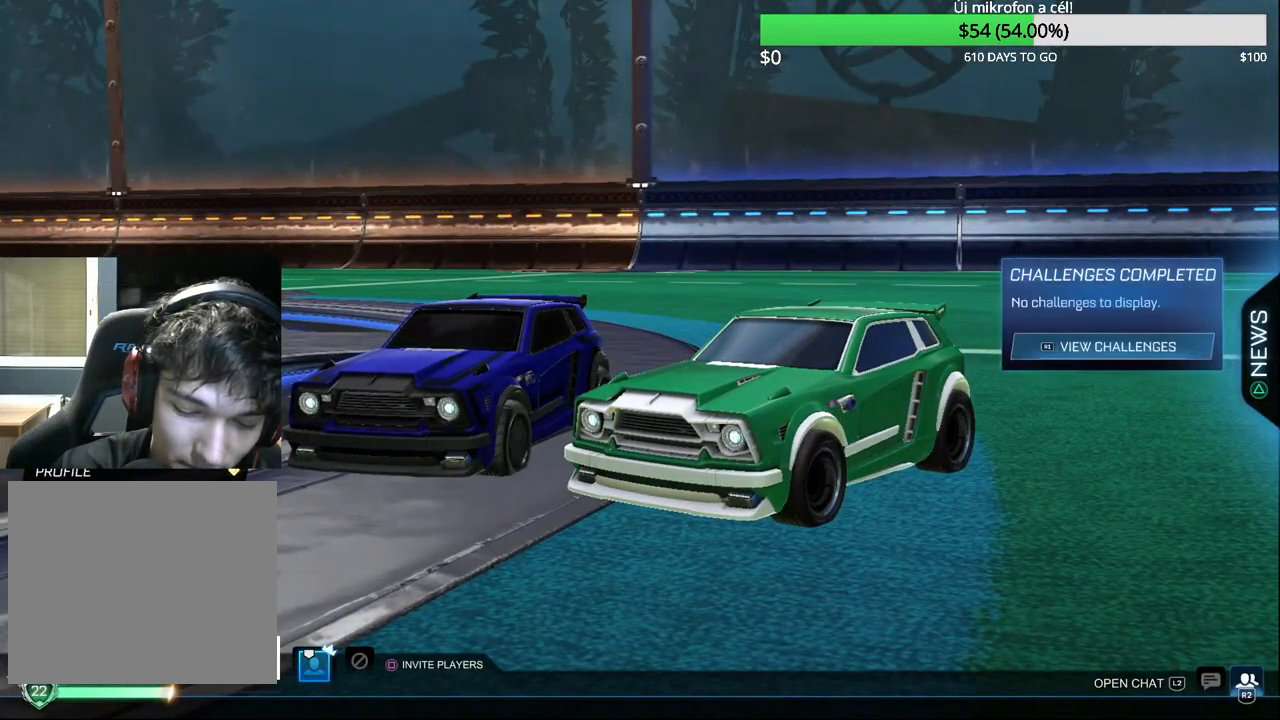
{"buttons": [], "left_stick": "center", "right_stick": "center", "events": []}
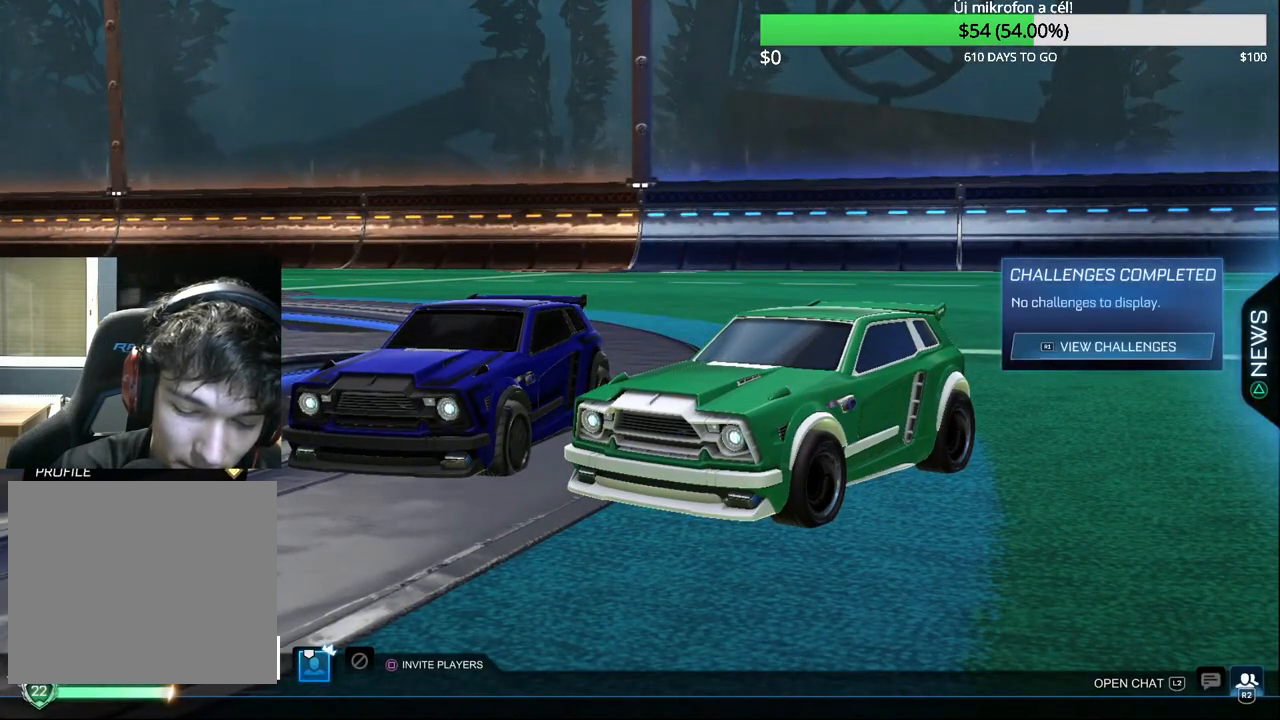
{"buttons": [], "left_stick": "center", "right_stick": "center", "events": []}
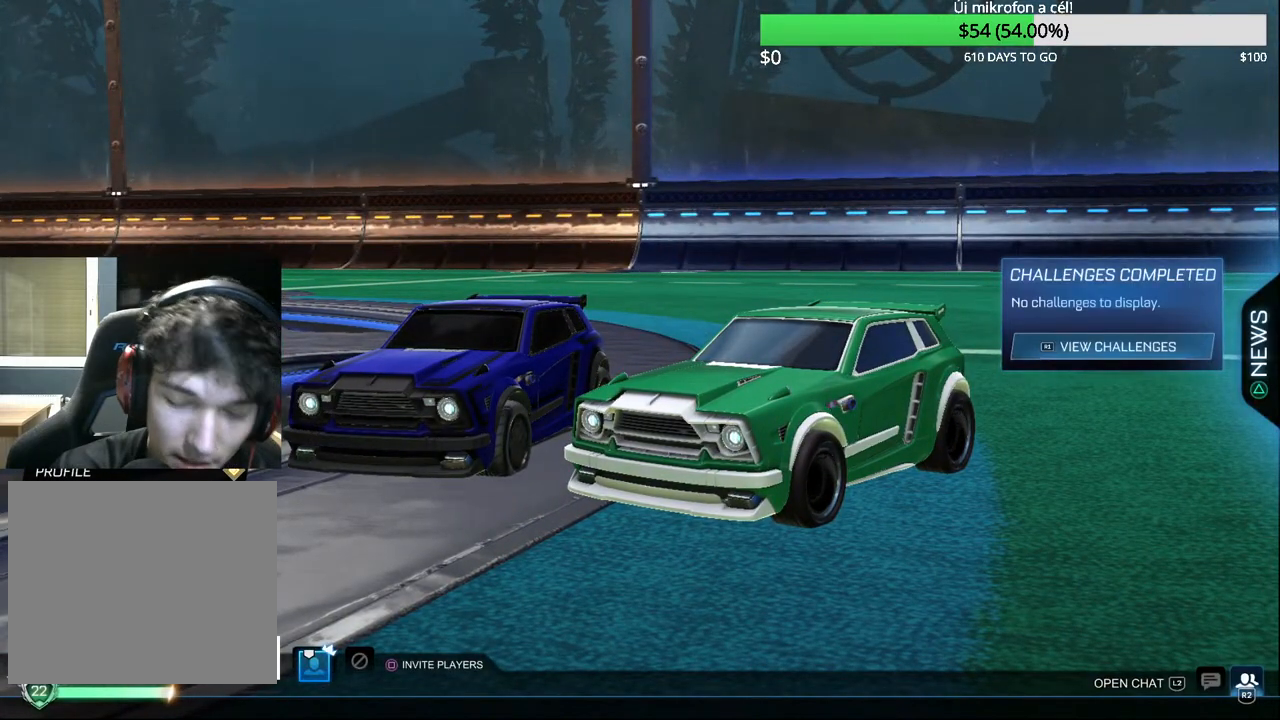
{"buttons": [], "left_stick": "center", "right_stick": "center", "events": [[417, "CROSS", "down"], [450, "CROSS", "up"]]}
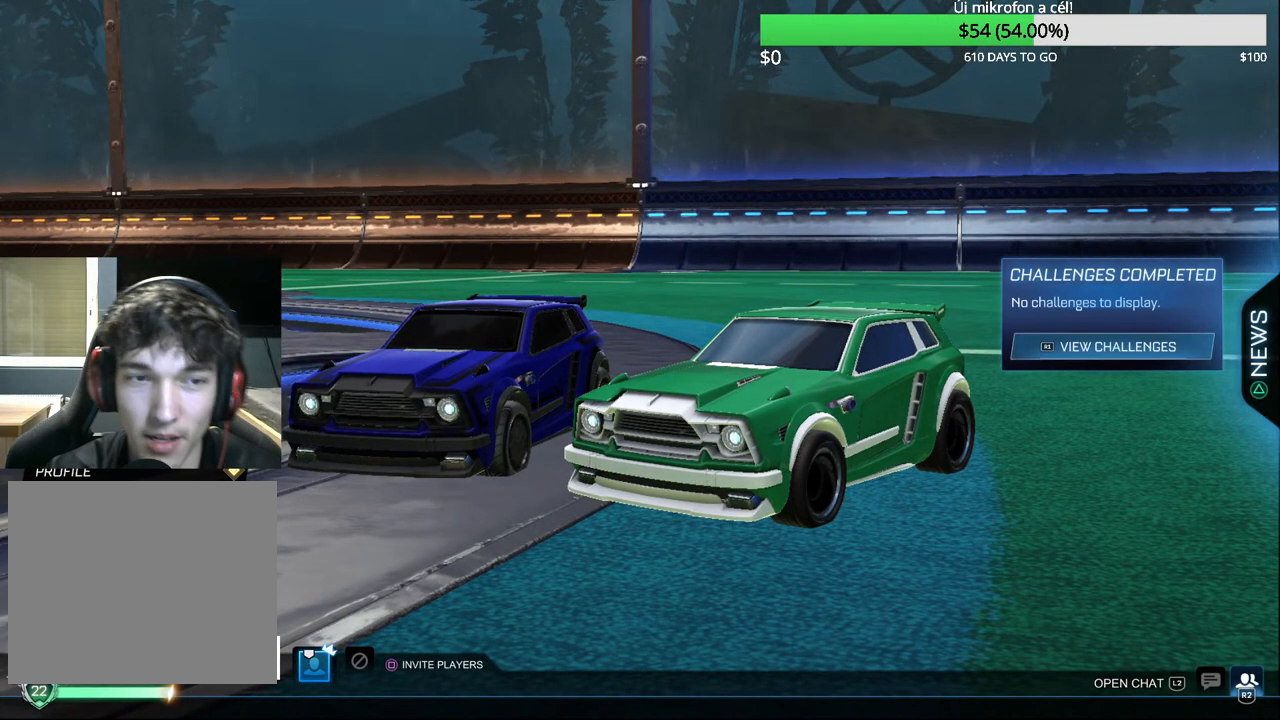
{"buttons": [], "left_stick": "center", "right_stick": "center", "events": []}
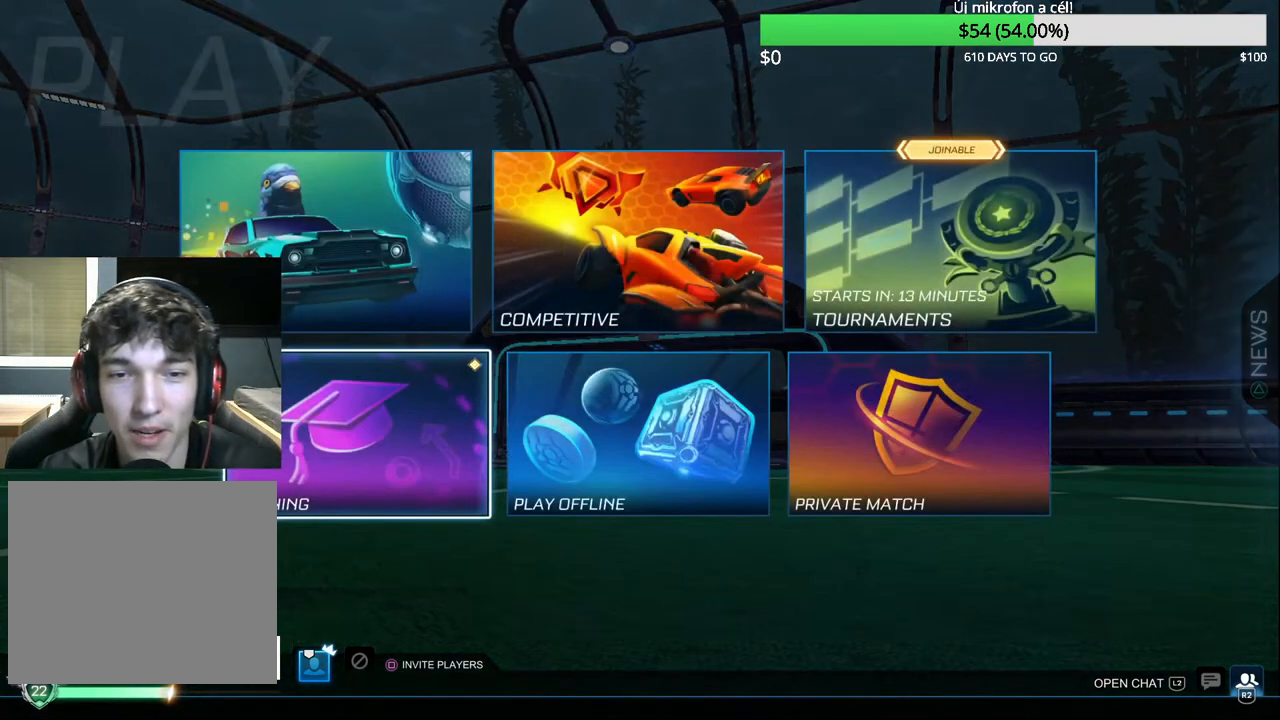
{"buttons": [], "left_stick": "center", "right_stick": "center", "events": [[67, "CROSS", "down"], [167, "CROSS", "up"]]}
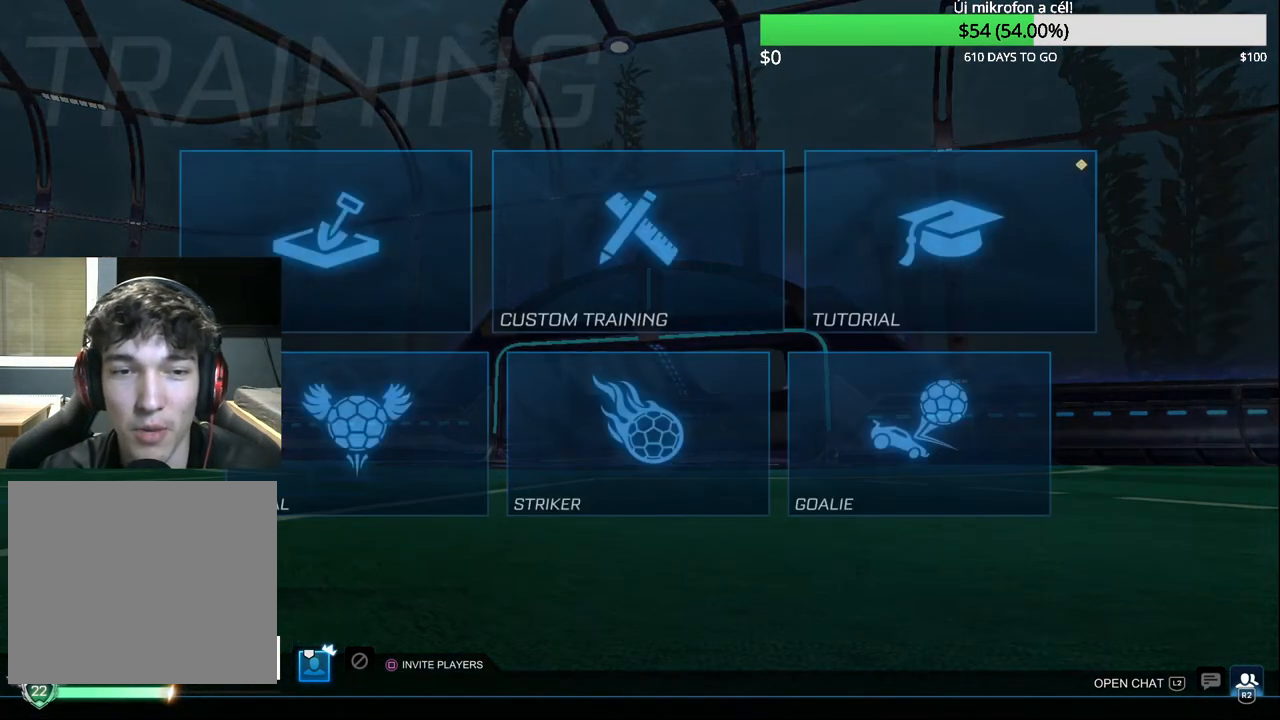
{"buttons": ["CROSS"], "left_stick": "center", "right_stick": "center", "events": [[150, "CROSS", "down"], [283, "CROSS", "up"], [467, "CROSS", "down"]]}
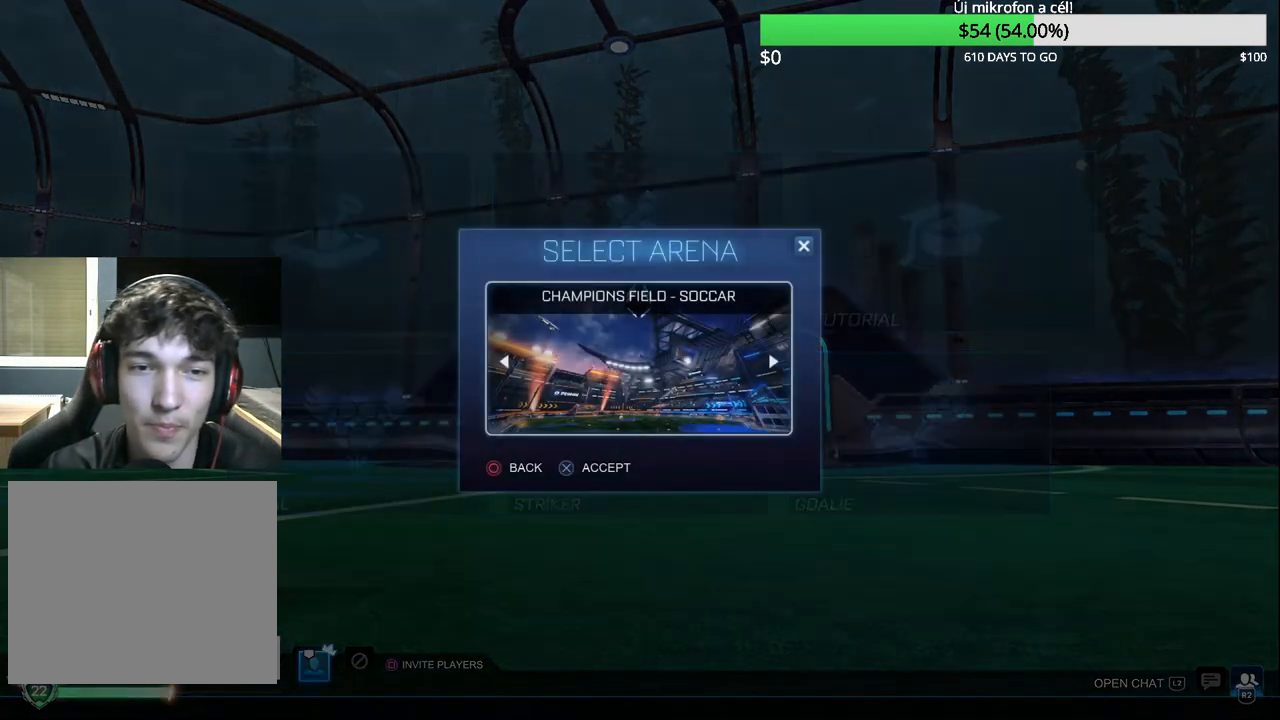
{"buttons": [], "left_stick": "center", "right_stick": "center", "events": [[67, "CROSS", "up"]]}
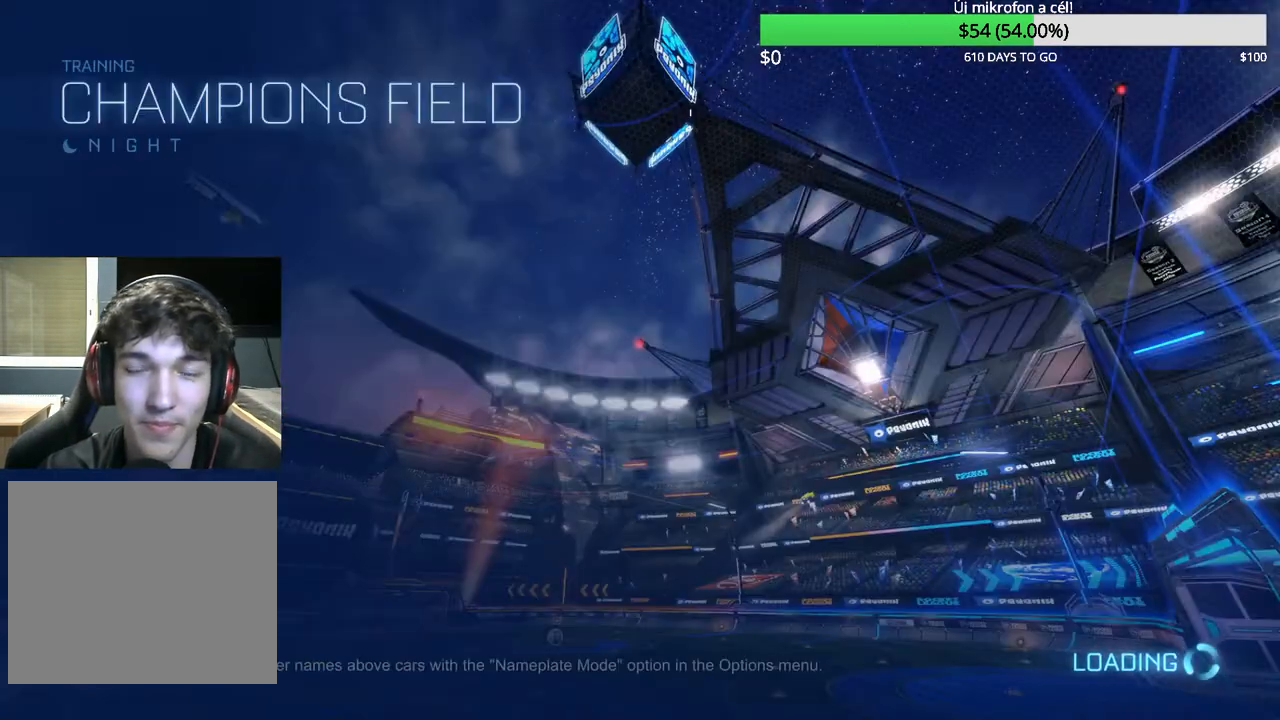
{"buttons": ["R2"], "left_stick": "center", "right_stick": "center", "events": [[50, "CIRCLE", "down"], [50, "left_stick", "left"], [100, "R2", "down"], [167, "CIRCLE", "up"], [200, "left_stick", "center"], [250, "CIRCLE", "down"], [283, "left_stick", "left"], [350, "CIRCLE", "up"], [400, "CIRCLE", "down"], [450, "left_stick", "center"], [500, "CIRCLE", "up"]]}
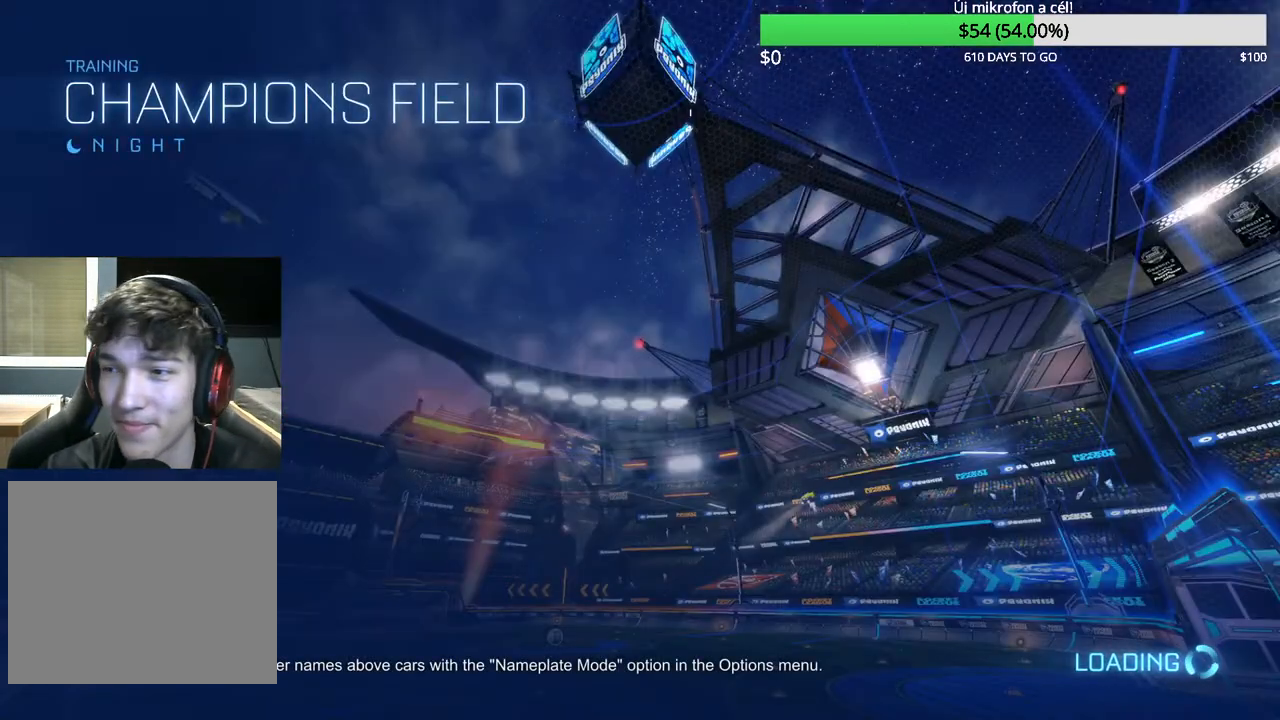
{"buttons": ["R2"], "left_stick": "center", "right_stick": "center", "events": [[233, "left_stick", "left"], [350, "CIRCLE", "down"], [400, "left_stick", "center"], [483, "CIRCLE", "up"]]}
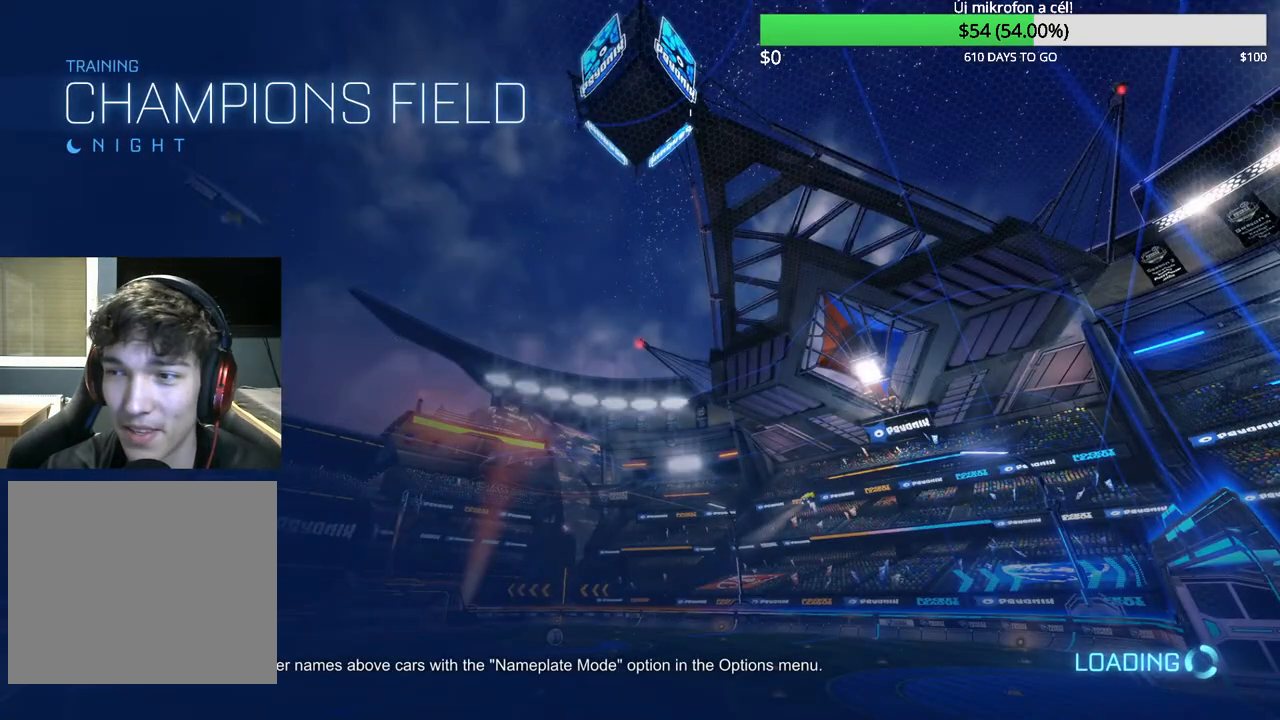
{"buttons": ["R2"], "left_stick": "center", "right_stick": "center", "events": [[83, "left_stick", "left"], [117, "CIRCLE", "down"], [250, "CIRCLE", "up"], [283, "left_stick", "center"]]}
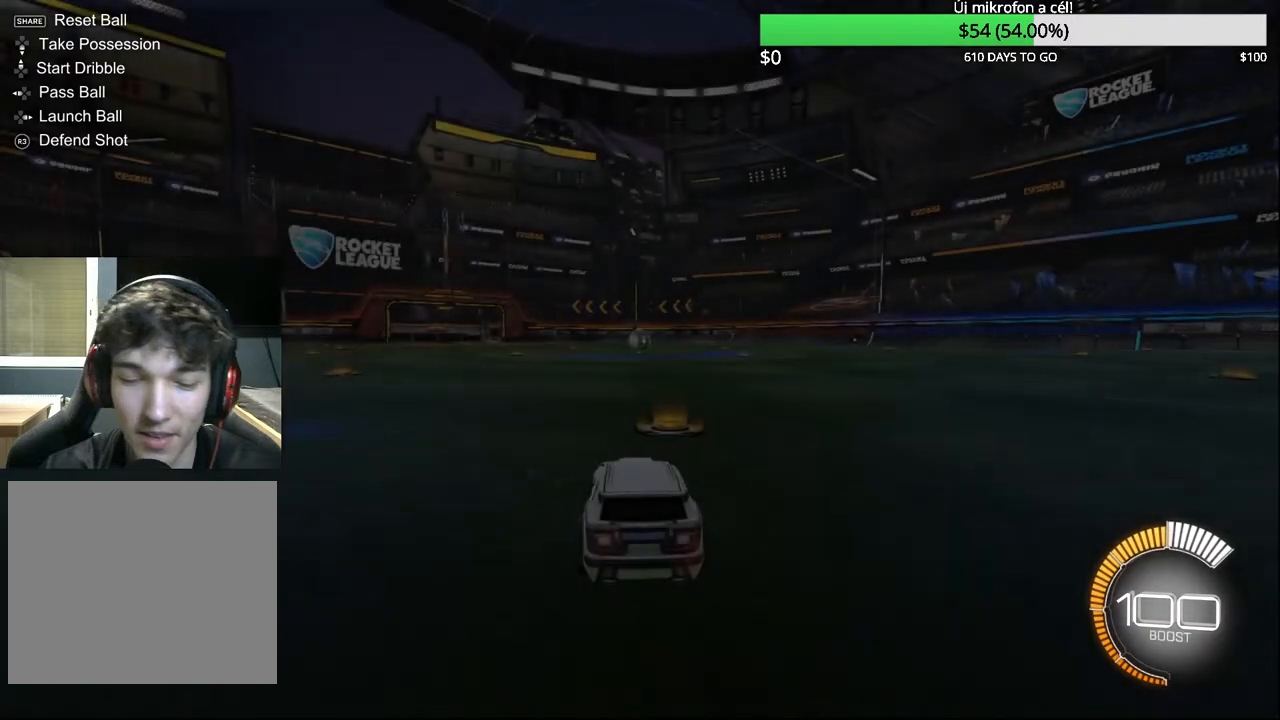
{"buttons": ["CIRCLE", "R2"], "left_stick": "left", "right_stick": "center", "events": [[33, "left_stick", "left"], [83, "CIRCLE", "down"]]}
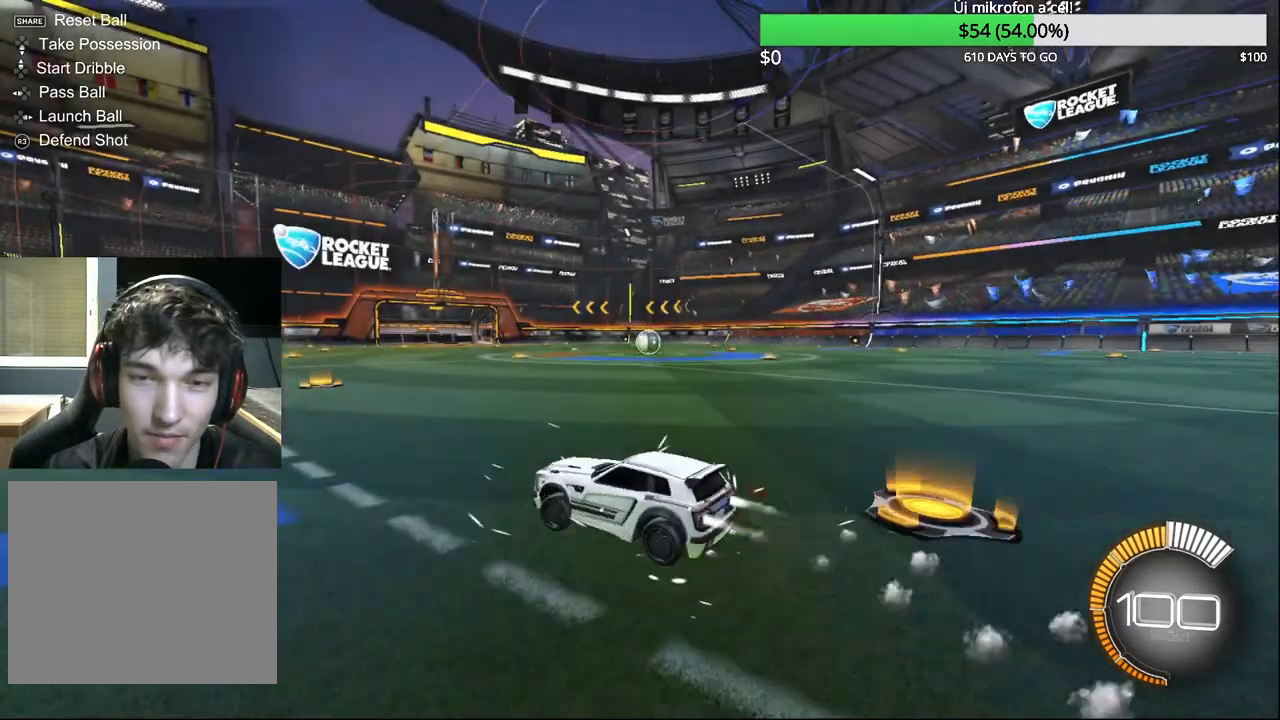
{"buttons": ["CIRCLE", "R2", "DPAD_DOWN"], "left_stick": "center", "right_stick": "center", "events": [[33, "CIRCLE", "up"], [50, "left_stick", "center"], [200, "left_stick", "left"], [283, "CIRCLE", "down"], [367, "left_stick", "center"], [467, "DPAD_DOWN", "down"]]}